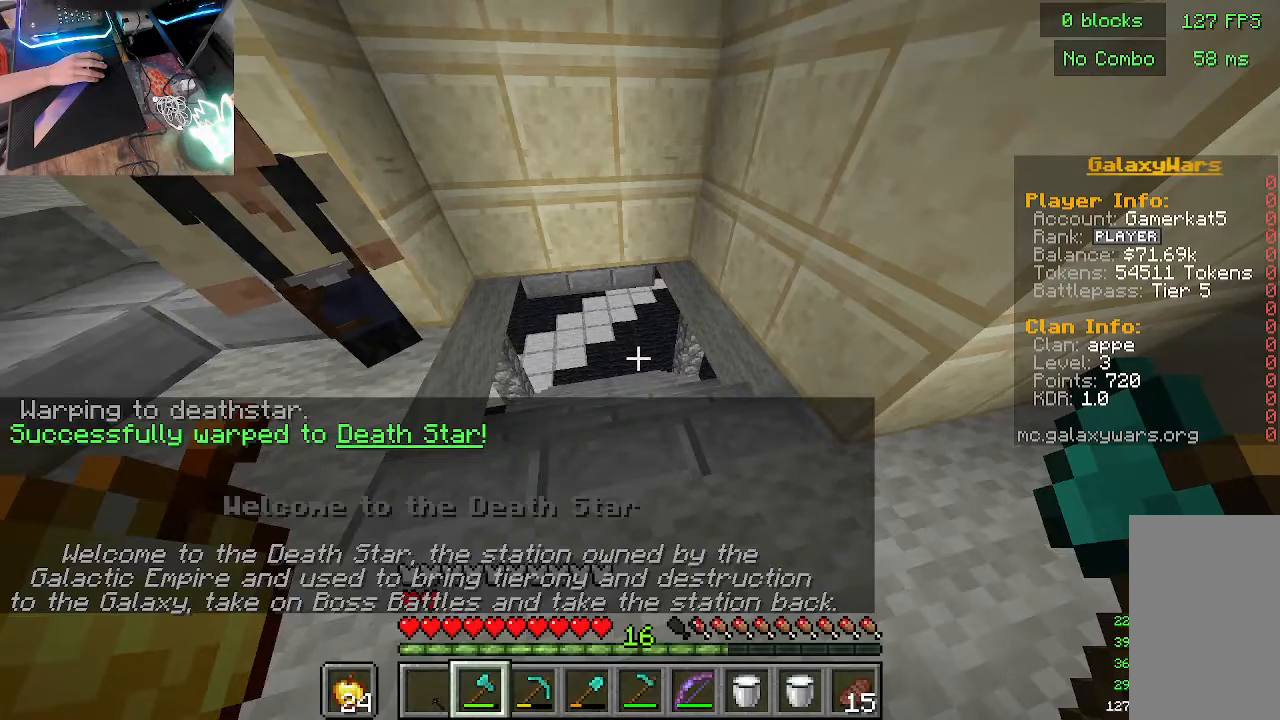
Gameplay with keyboard and mouse; each line is a JSON object with the keys and mouse buttons held at the frame after it. "events" lists presses ("down") and releases ("up") of "a", "d", "s", "w", "mouse_left" and "mouse_right" between this image and that frame as [ms after this image, input, new state], when the widget could be followed in between. "mouse_left", "mouse_right" = the "left", "right" buttons of the "mouse" list. No other keys are recorded. Fast repeated clicks can show as one long hold. Mouse movement is not recorded.
{"keys": [], "mouse": [], "events": [[367, "mouse_left", "down"], [367, "mouse_right", "down"], [400, "mouse_right", "up"], [433, "mouse_left", "up"]]}
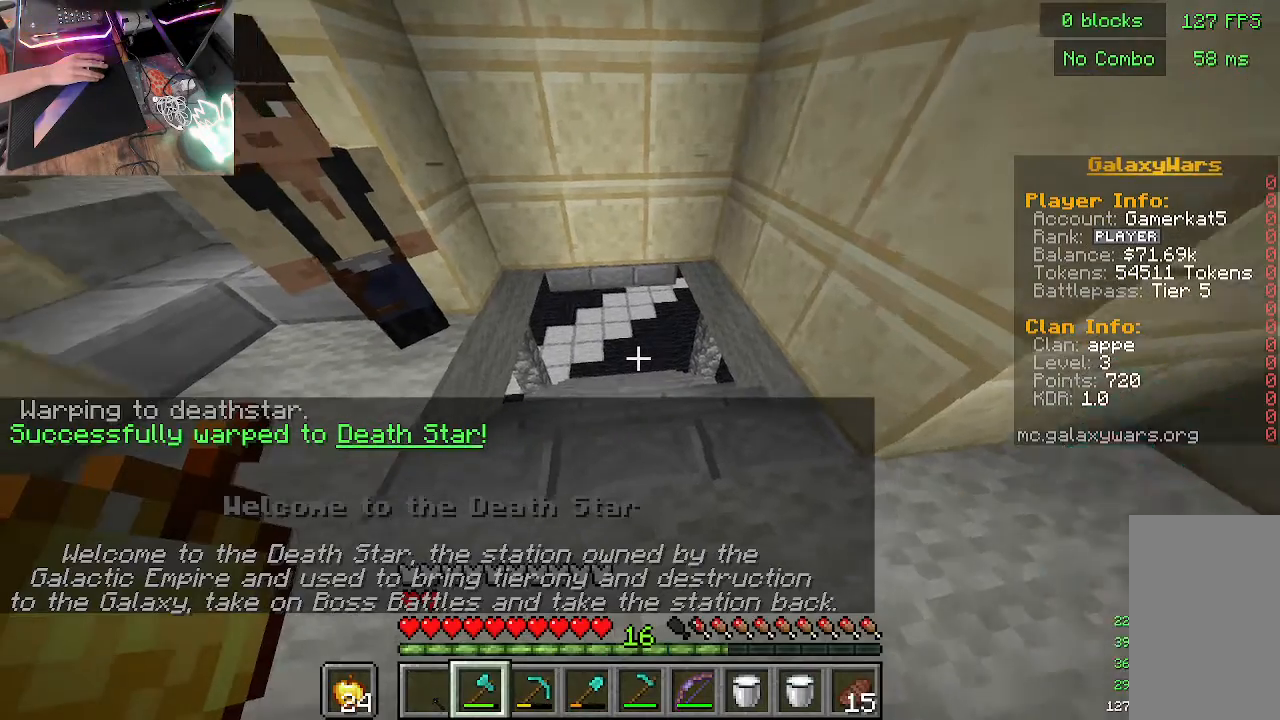
{"keys": ["w"], "mouse": ["left", "right"], "events": [[67, "w", "down"], [133, "mouse_left", "down"], [167, "mouse_right", "down"], [233, "mouse_right", "up"], [267, "mouse_left", "up"], [500, "mouse_left", "down"], [500, "mouse_right", "down"]]}
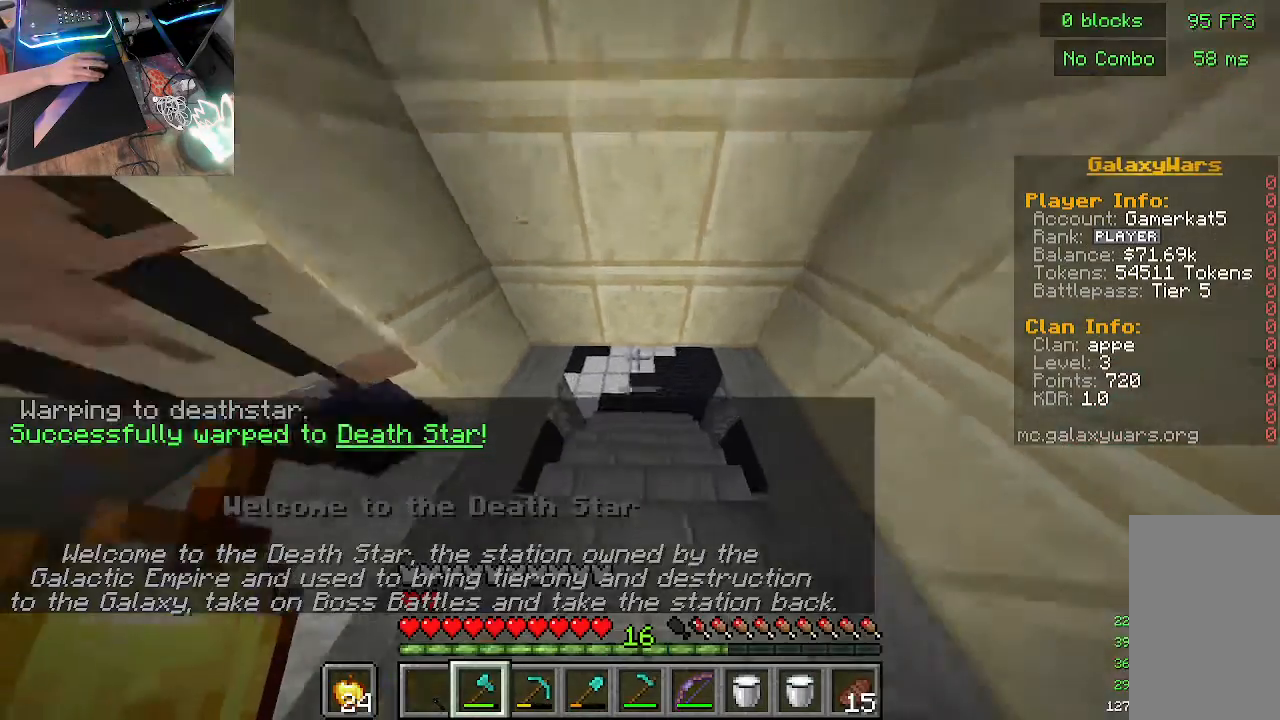
{"keys": ["w"], "mouse": [], "events": [[67, "mouse_left", "up"], [100, "mouse_right", "up"], [200, "mouse_right", "down"], [267, "mouse_right", "up"]]}
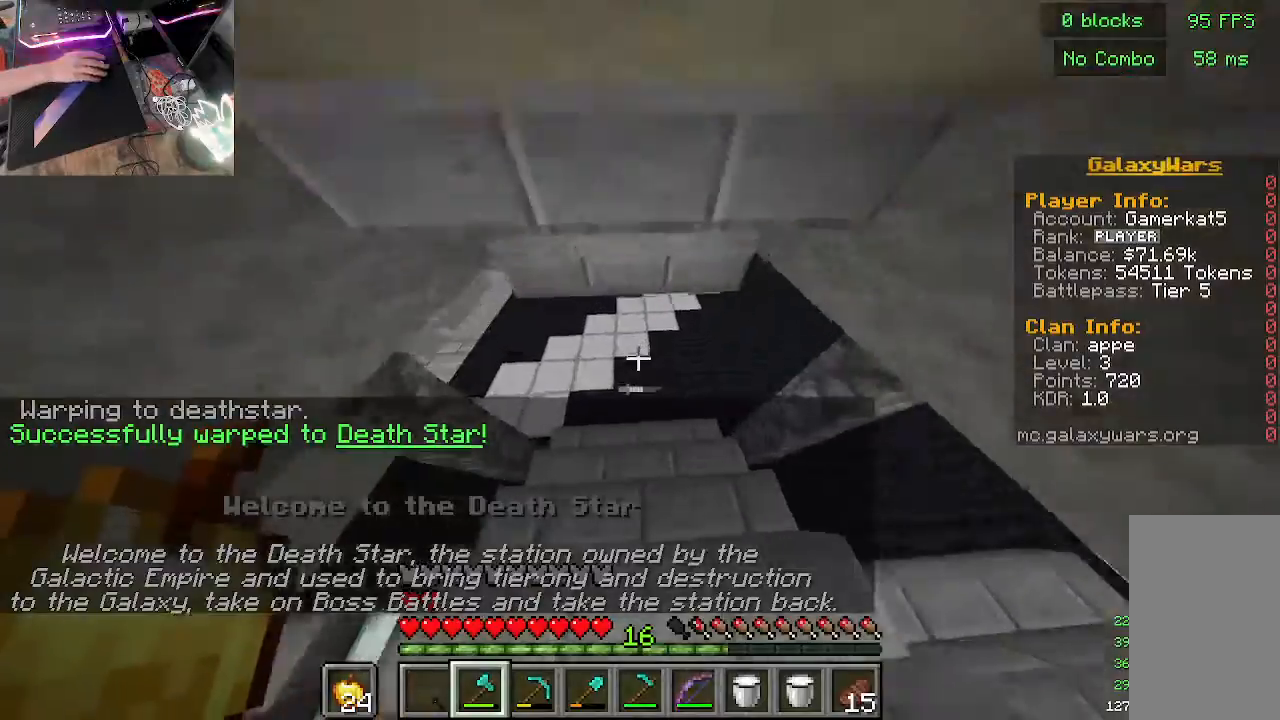
{"keys": ["w"], "mouse": [], "events": [[167, "mouse_left", "down"], [233, "mouse_left", "up"]]}
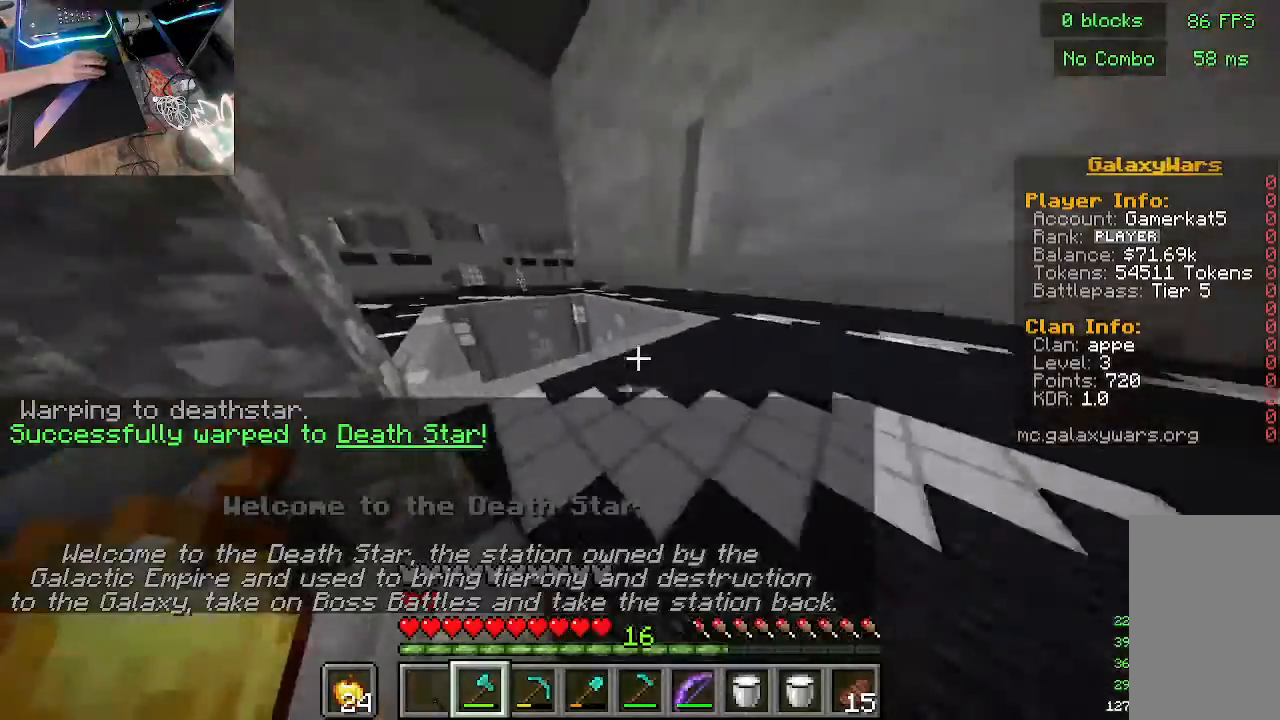
{"keys": ["w"], "mouse": ["right"], "events": [[67, "mouse_right", "down"]]}
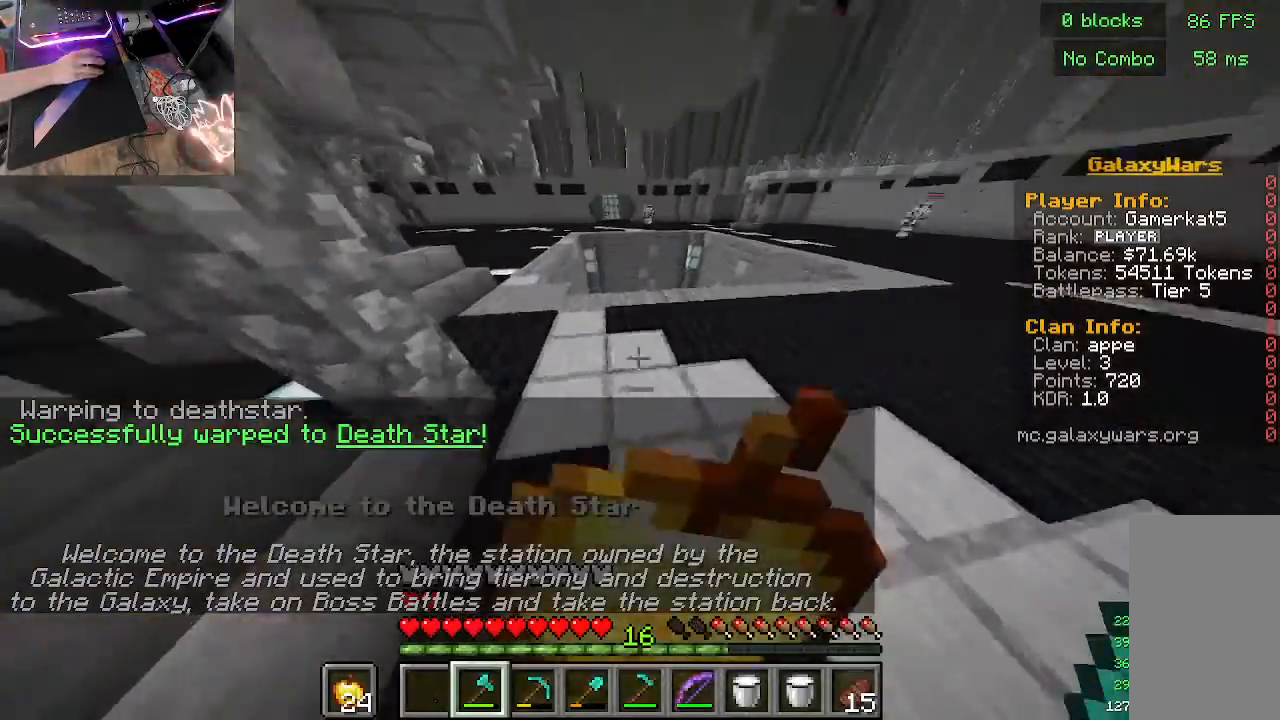
{"keys": ["w"], "mouse": ["right"], "events": []}
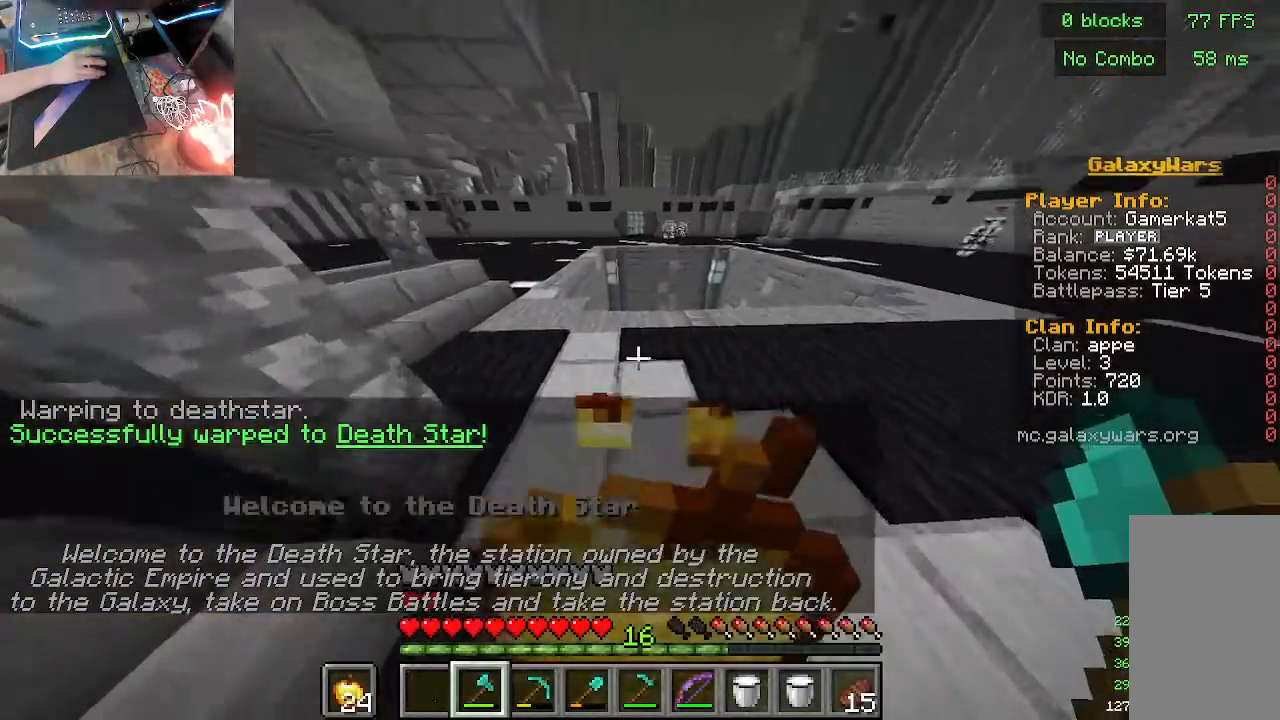
{"keys": ["w"], "mouse": ["right"], "events": []}
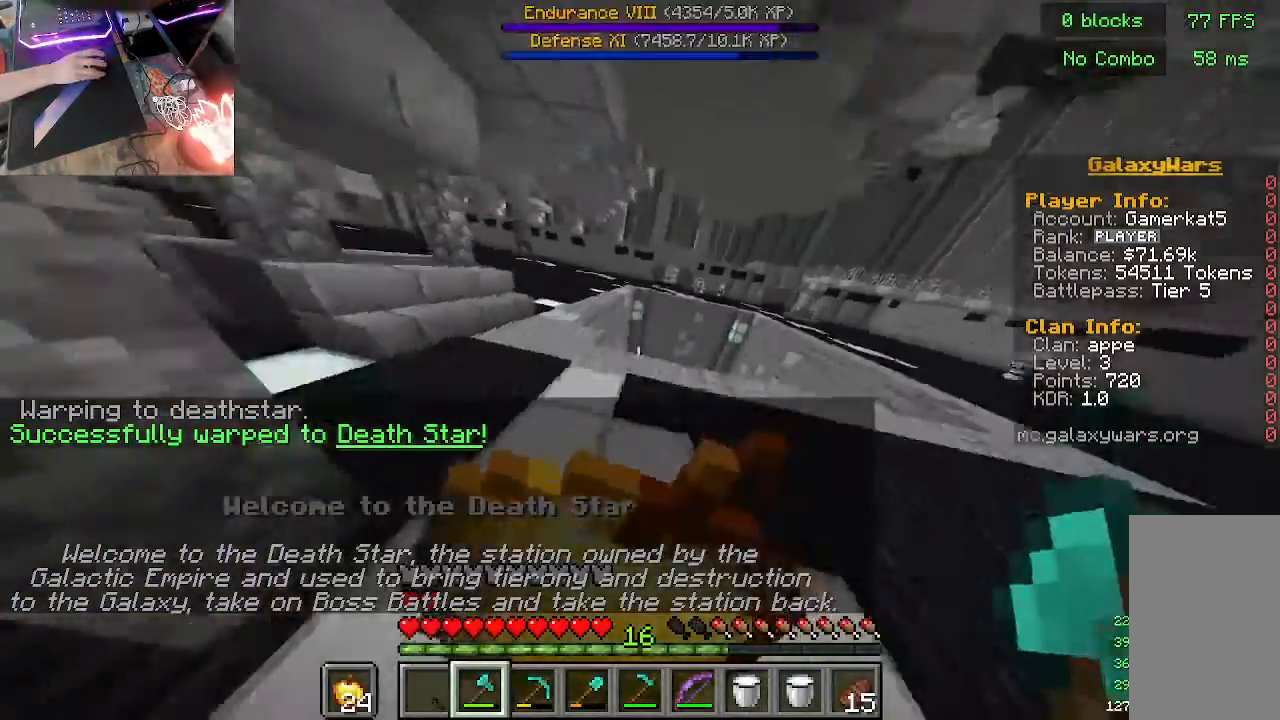
{"keys": ["w"], "mouse": [], "events": [[267, "mouse_right", "up"]]}
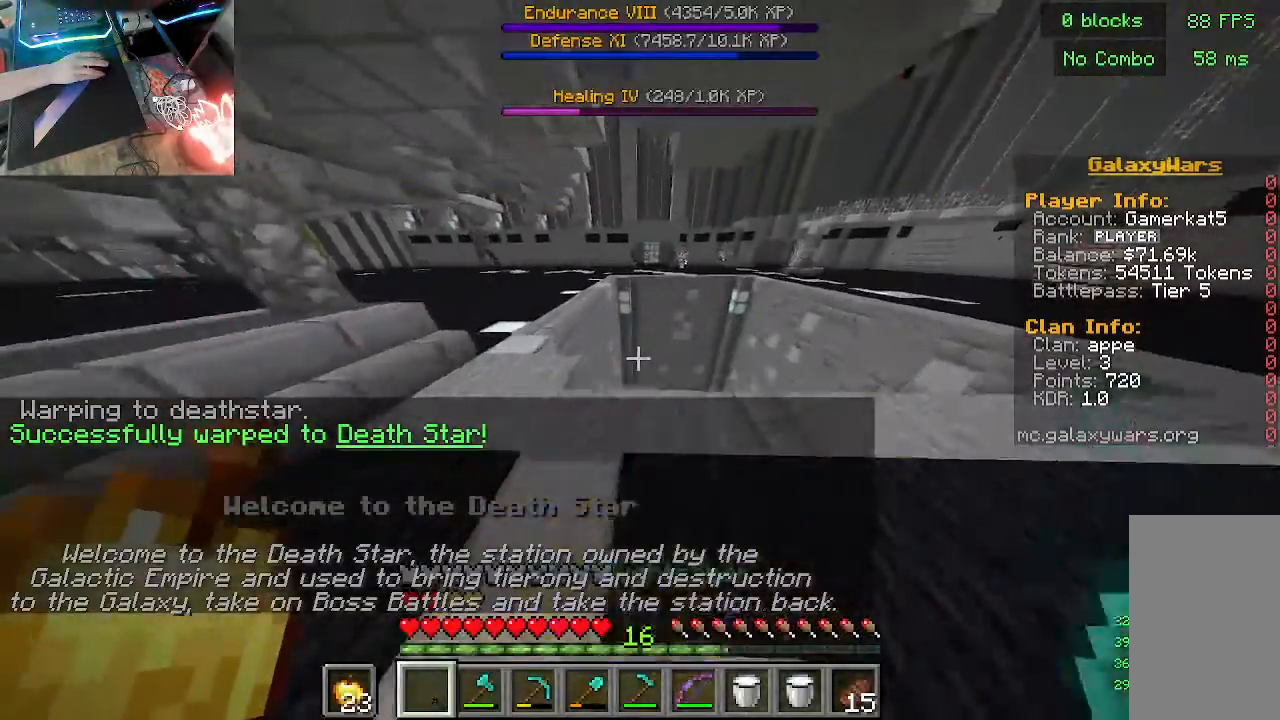
{"keys": ["w"], "mouse": [], "events": []}
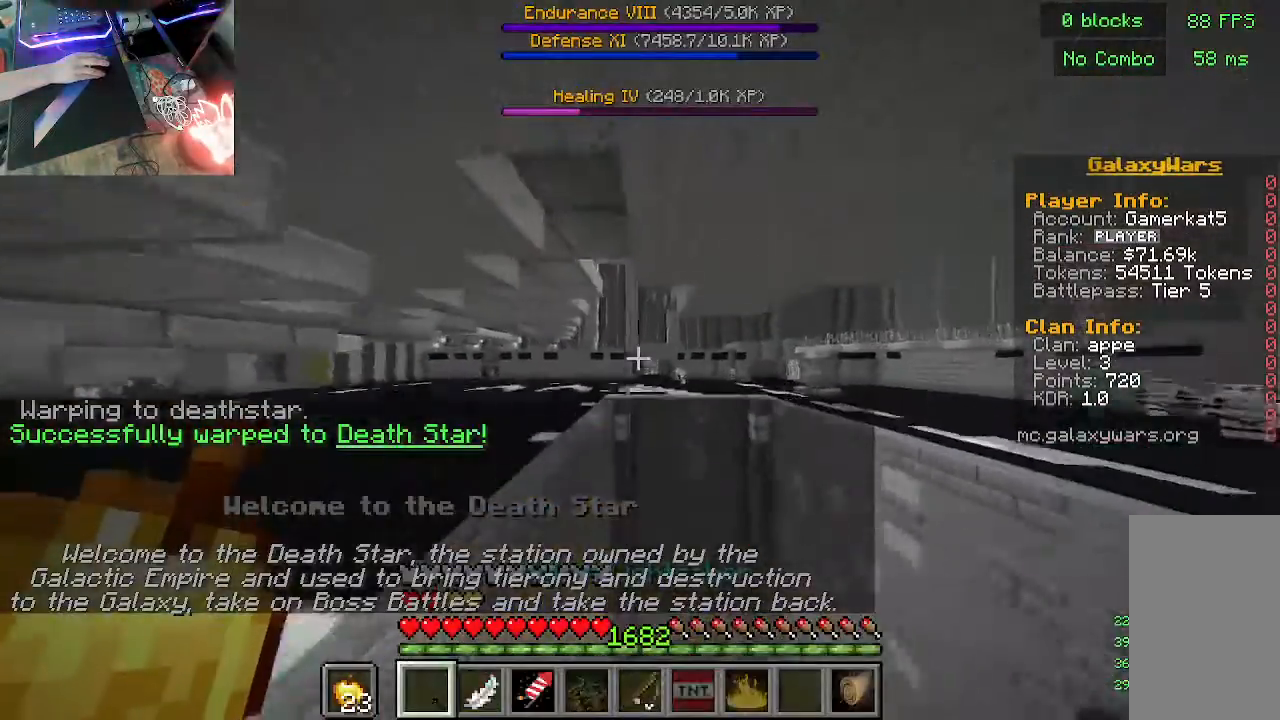
{"keys": ["w"], "mouse": [], "events": []}
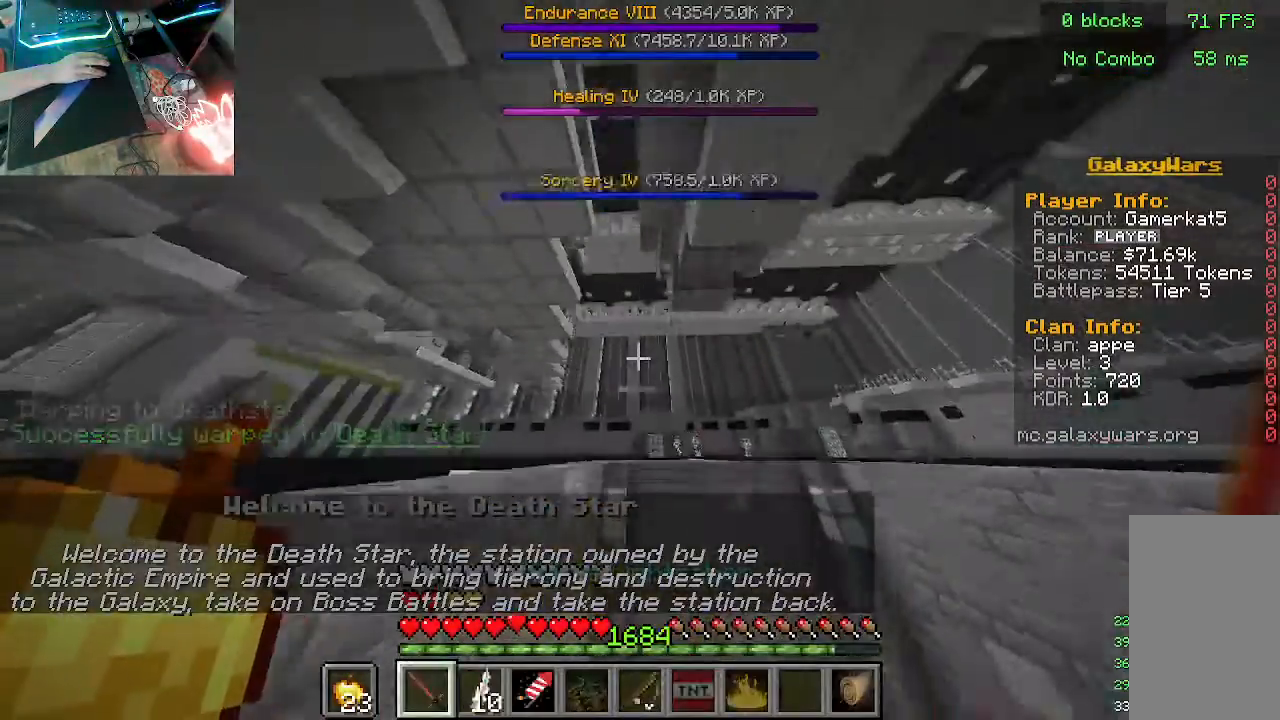
{"keys": ["w"], "mouse": [], "events": []}
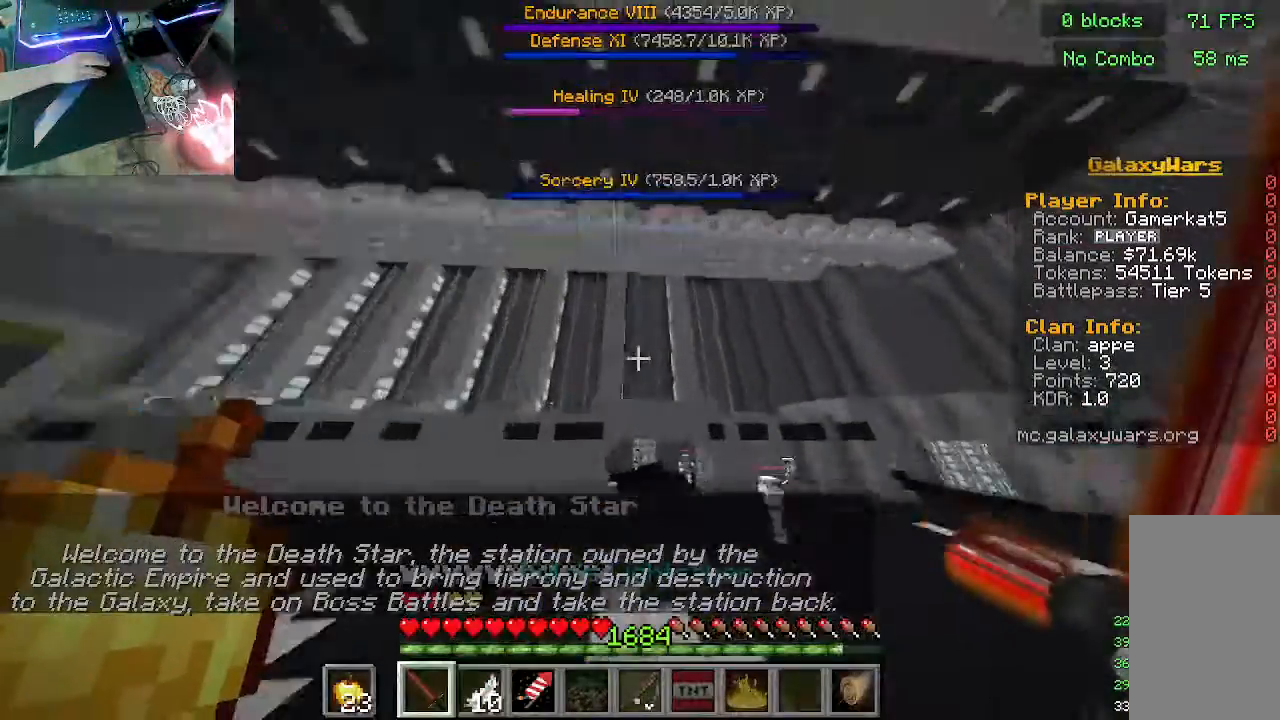
{"keys": ["w"], "mouse": [], "events": []}
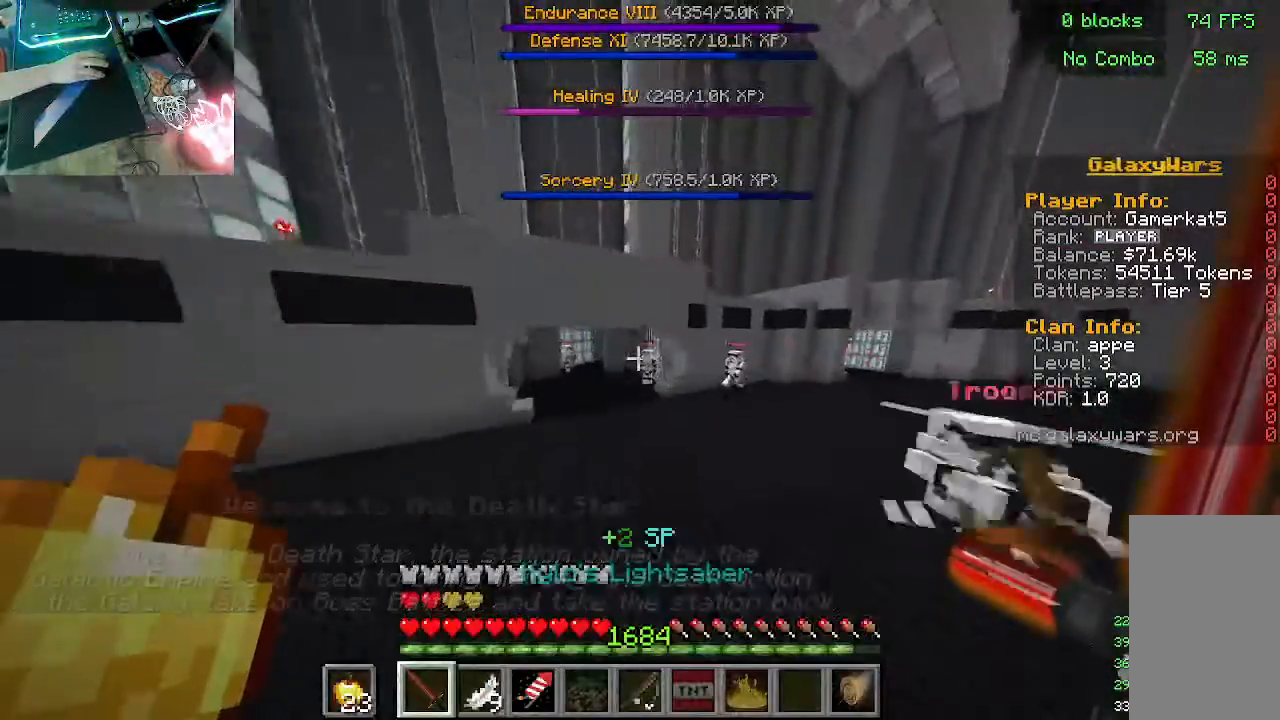
{"keys": ["w"], "mouse": [], "events": []}
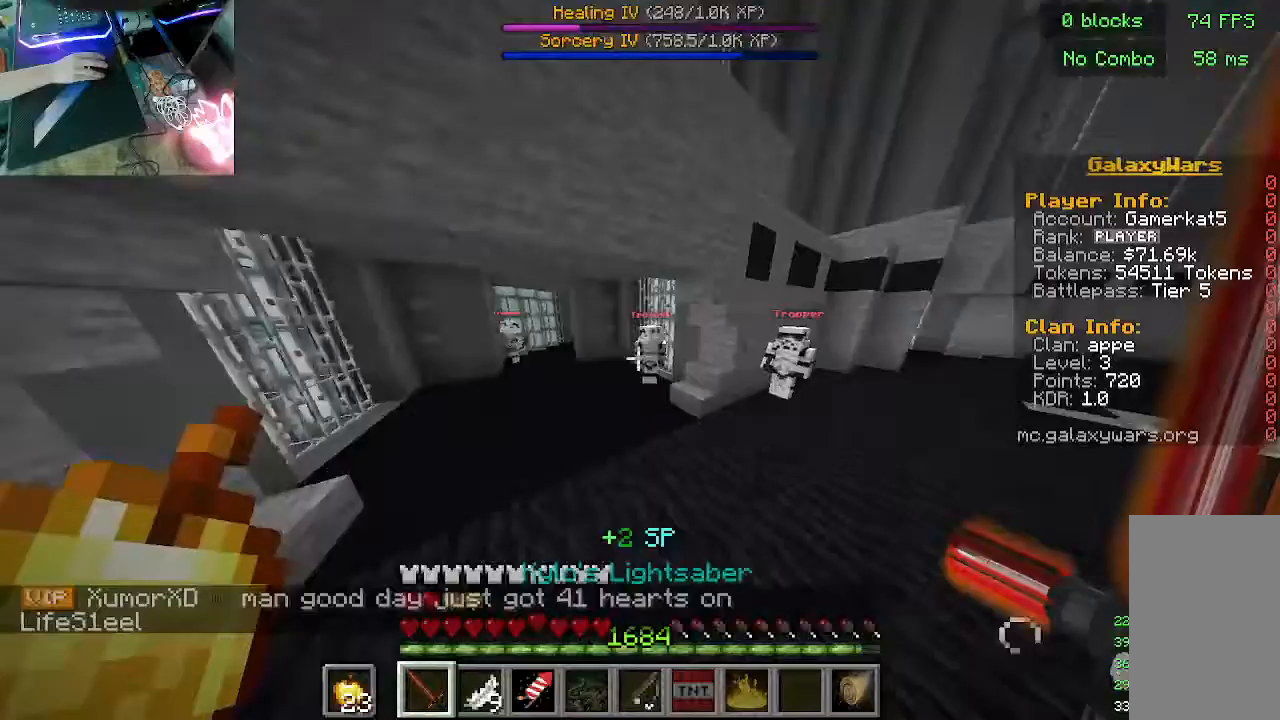
{"keys": ["a", "w"], "mouse": [], "events": [[33, "a", "down"]]}
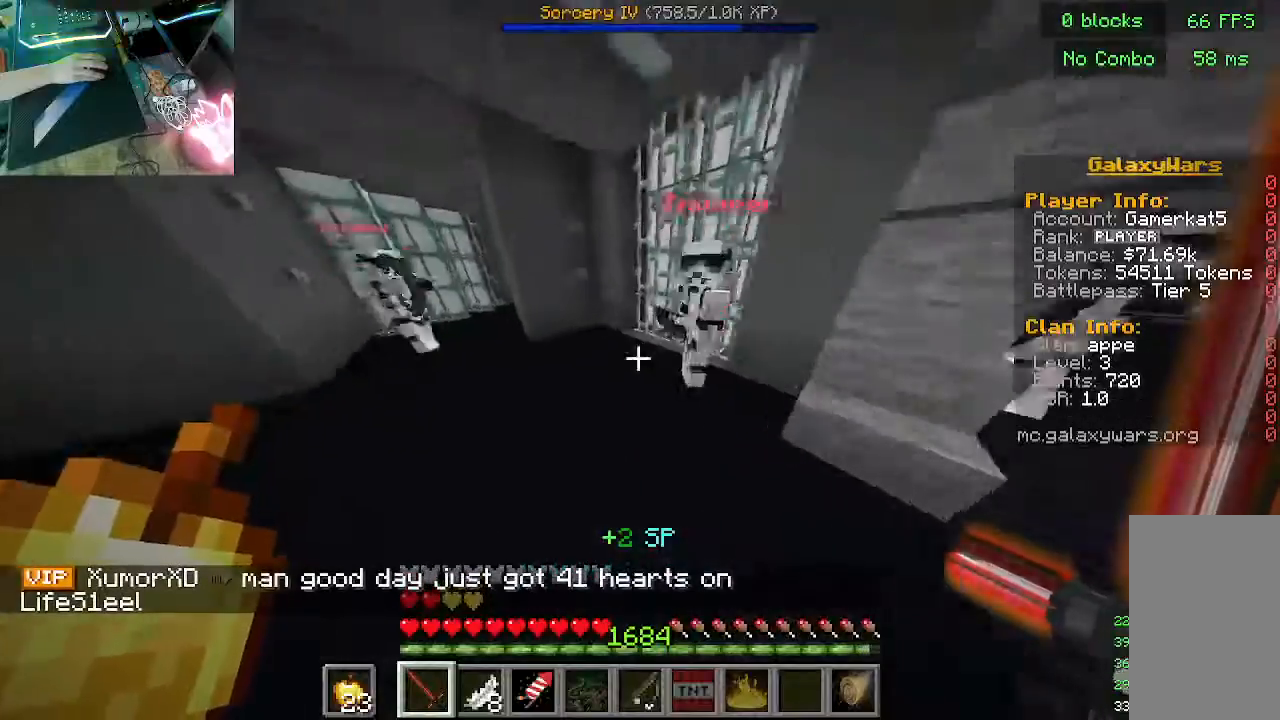
{"keys": ["a", "w"], "mouse": [], "events": []}
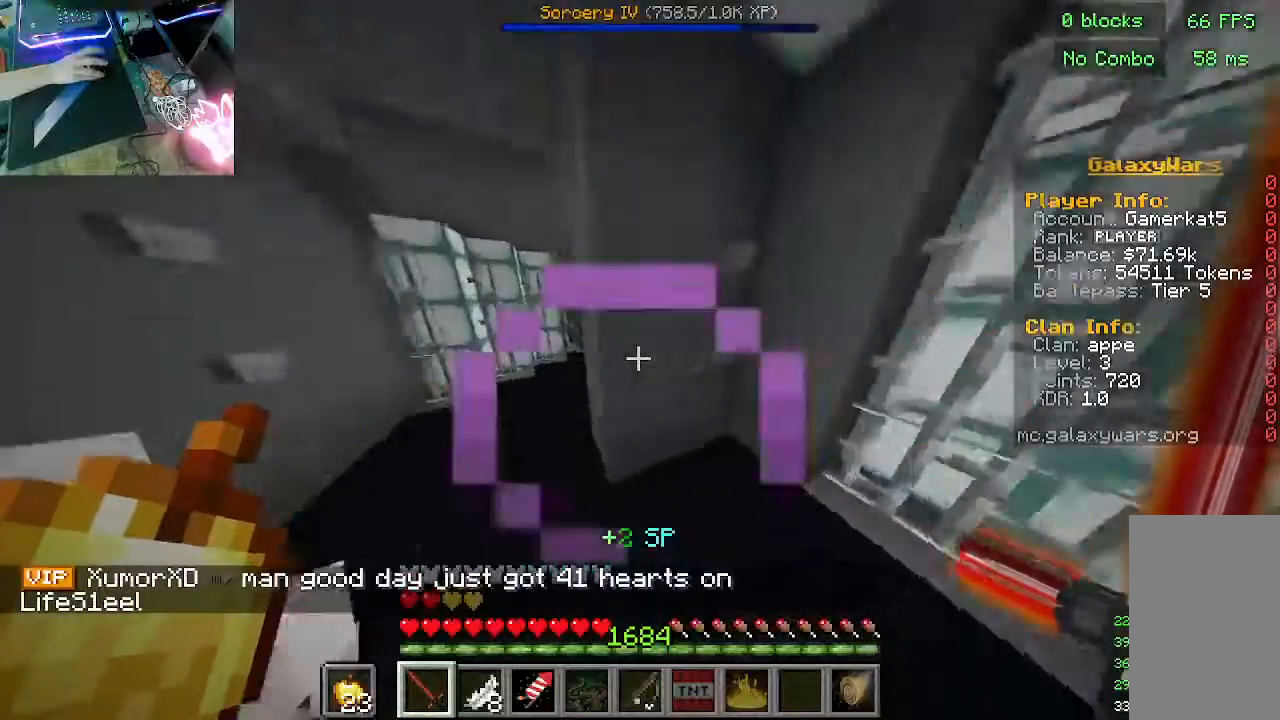
{"keys": ["a", "w"], "mouse": [], "events": []}
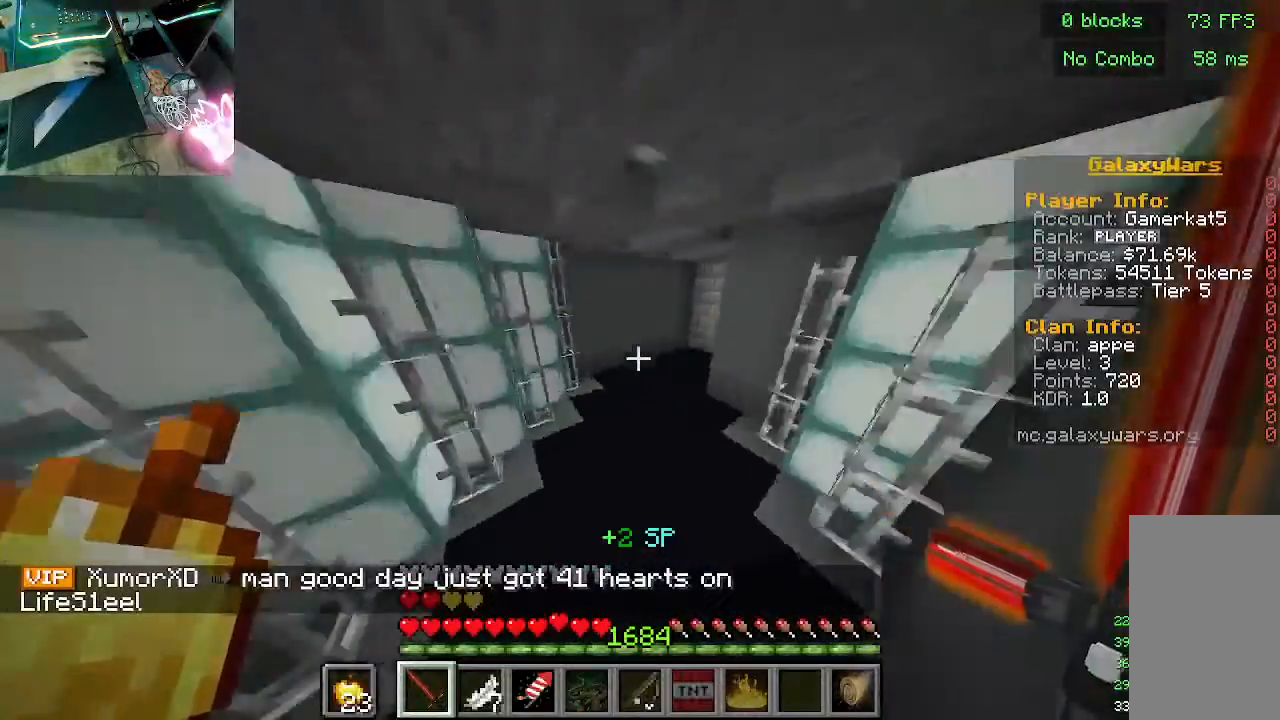
{"keys": ["w"], "mouse": ["right"], "events": [[200, "a", "up"], [433, "mouse_right", "down"]]}
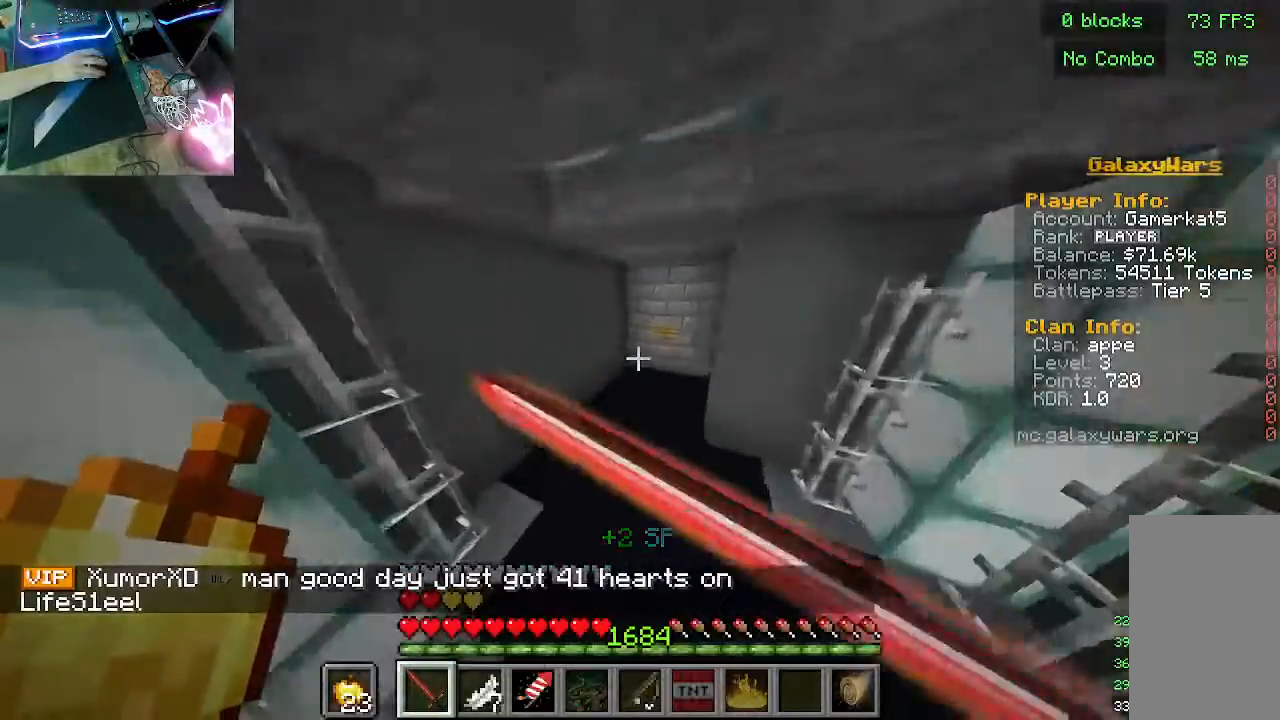
{"keys": ["w"], "mouse": [], "events": [[133, "mouse_right", "up"]]}
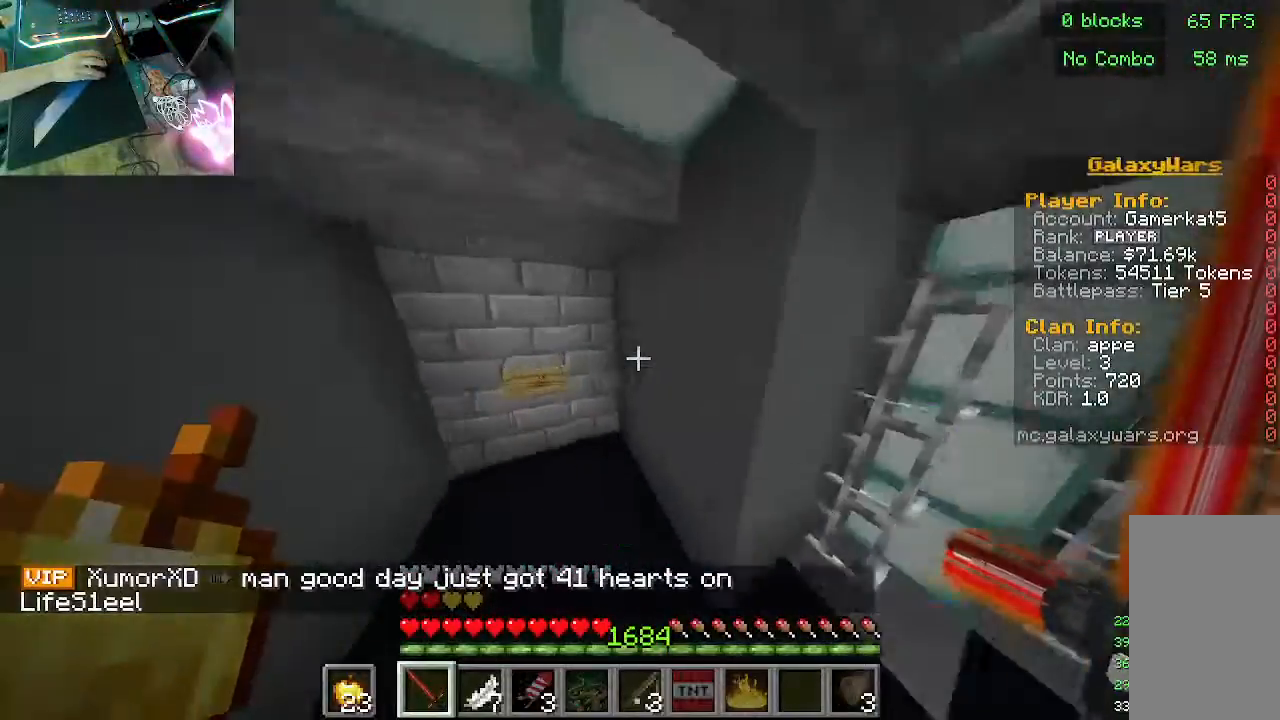
{"keys": ["w"], "mouse": ["right"], "events": [[433, "mouse_right", "down"]]}
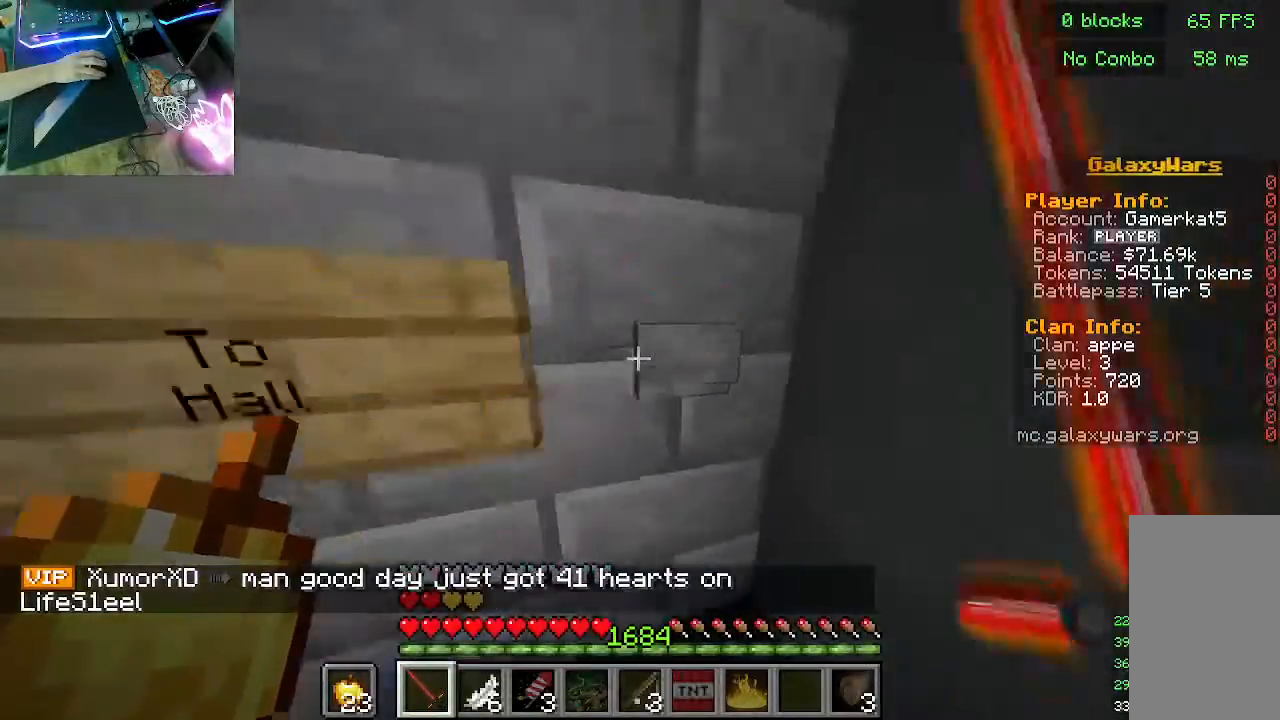
{"keys": ["w"], "mouse": ["right"], "events": []}
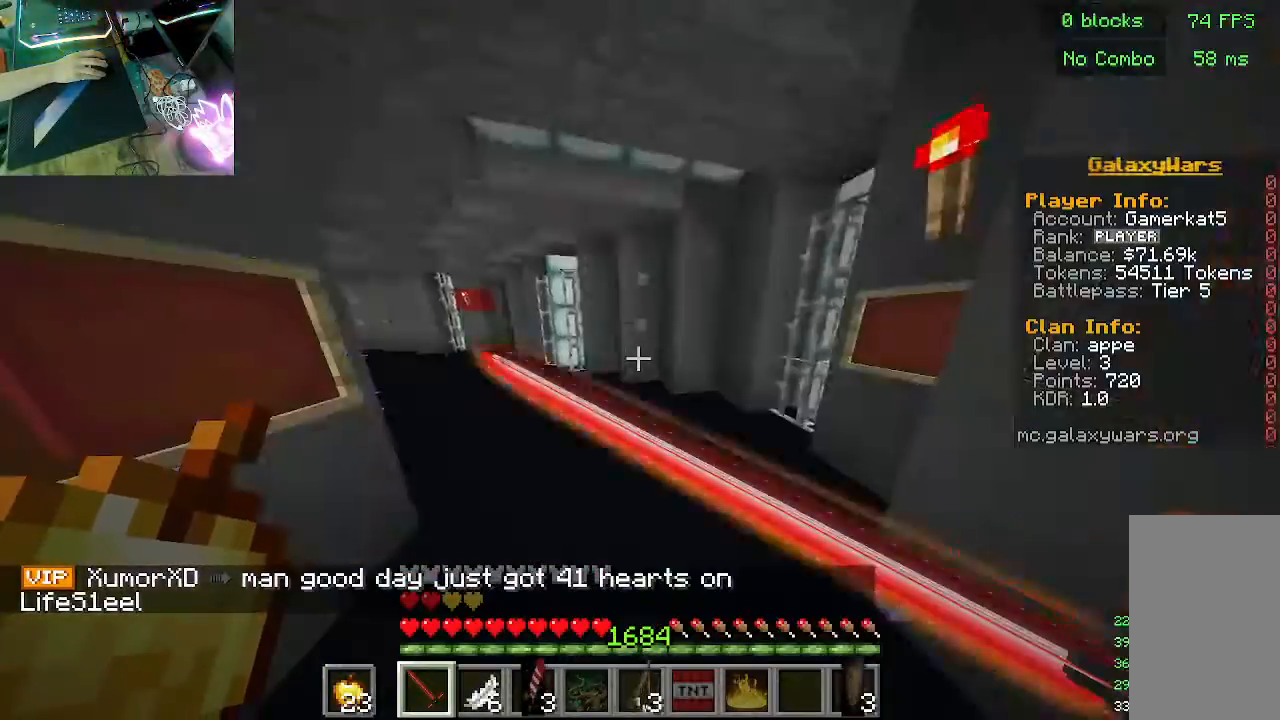
{"keys": [], "mouse": [], "events": [[33, "mouse_right", "up"], [333, "w", "up"], [433, "mouse_left", "down"], [433, "mouse_right", "down"], [500, "mouse_left", "up"], [500, "mouse_right", "up"]]}
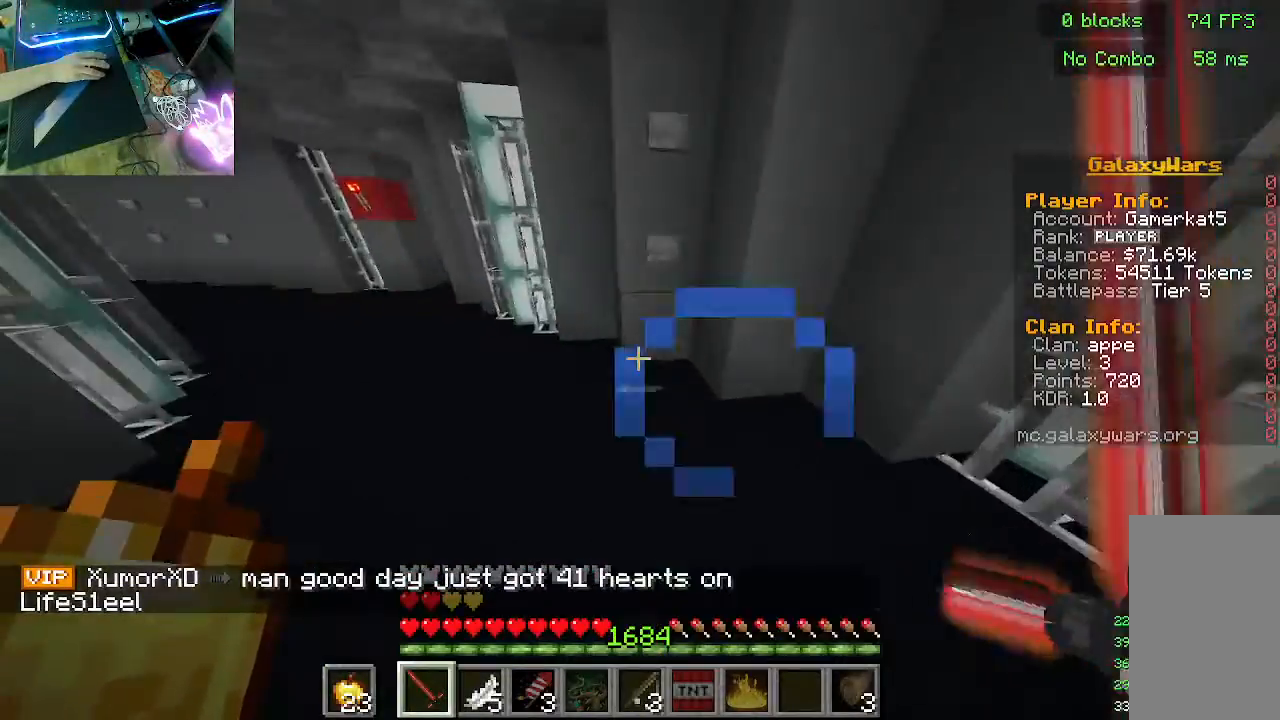
{"keys": ["w"], "mouse": [], "events": [[233, "mouse_left", "down"], [233, "mouse_right", "down"], [267, "w", "down"], [333, "mouse_left", "up"], [367, "mouse_right", "up"]]}
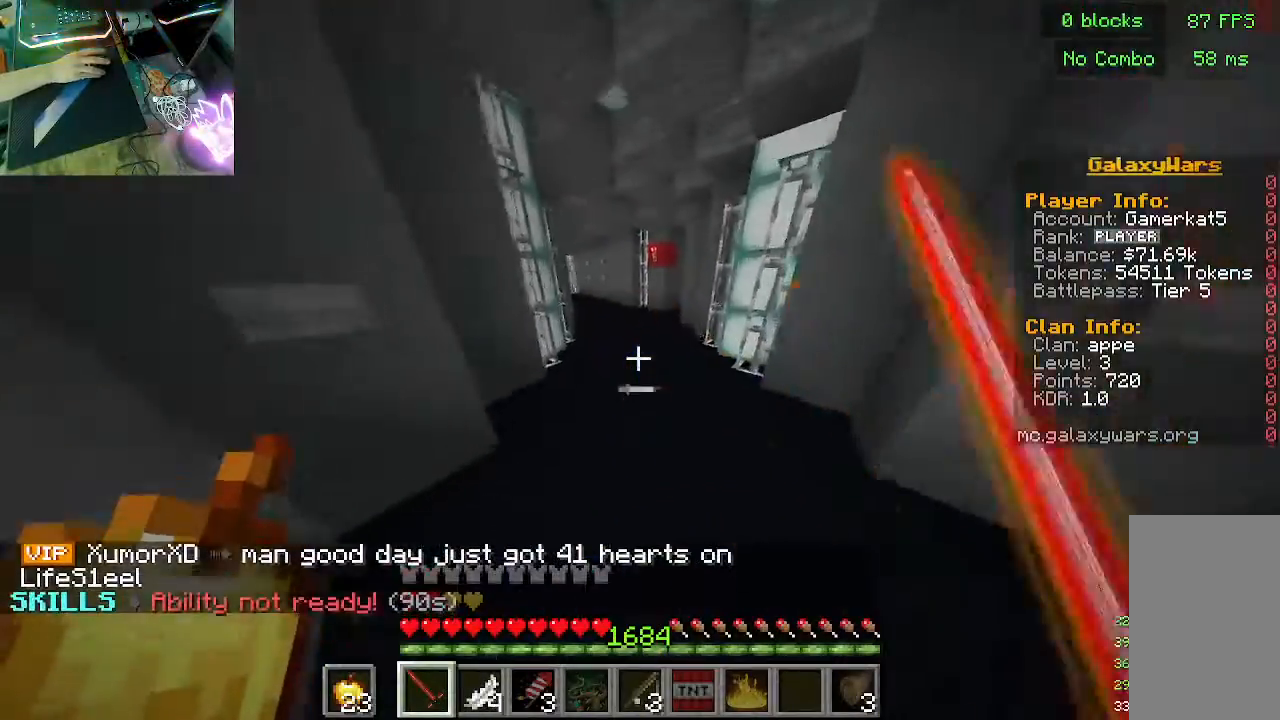
{"keys": ["w"], "mouse": [], "events": [[67, "mouse_left", "down"], [67, "mouse_right", "down"], [133, "mouse_left", "up"], [233, "mouse_right", "up"]]}
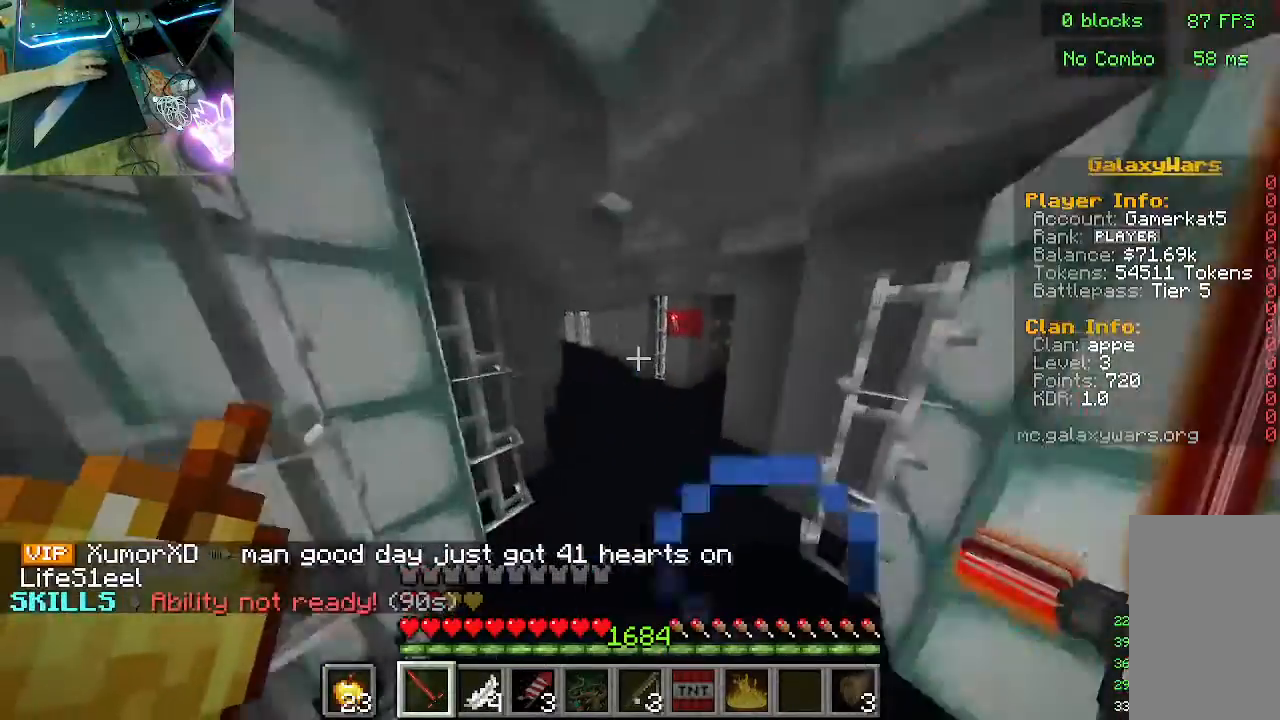
{"keys": ["w"], "mouse": [], "events": []}
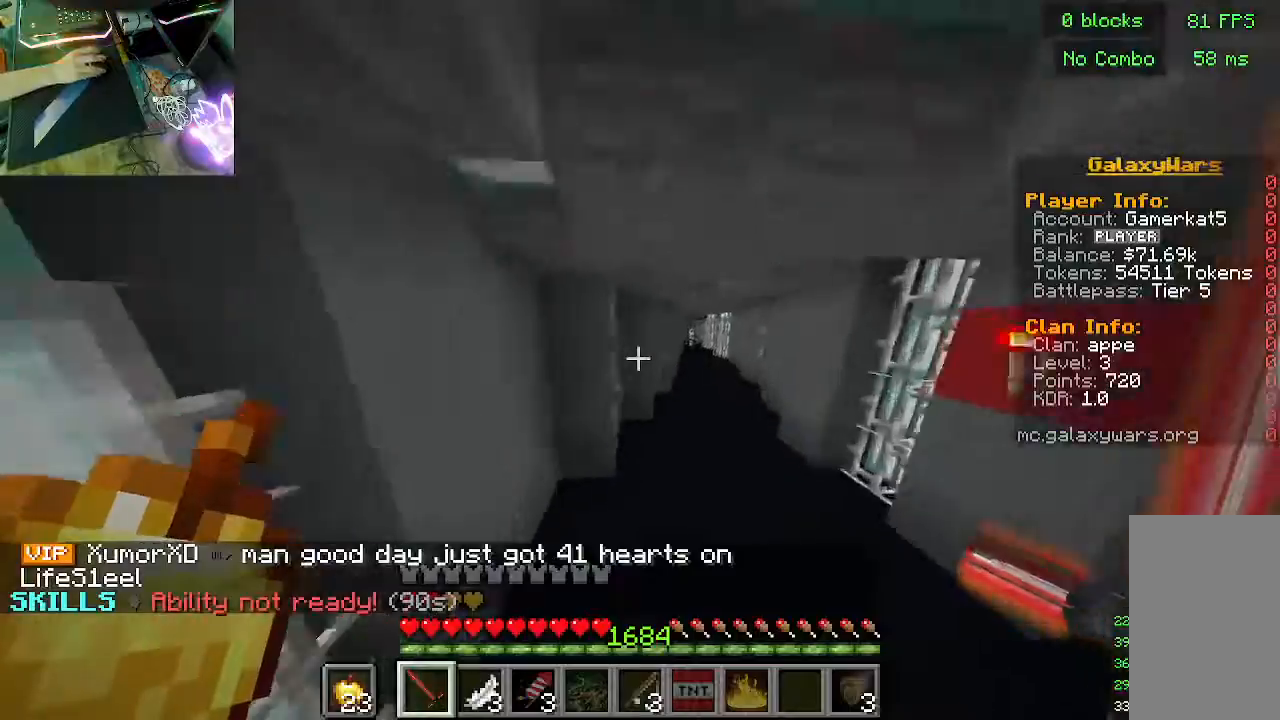
{"keys": ["w"], "mouse": [], "events": []}
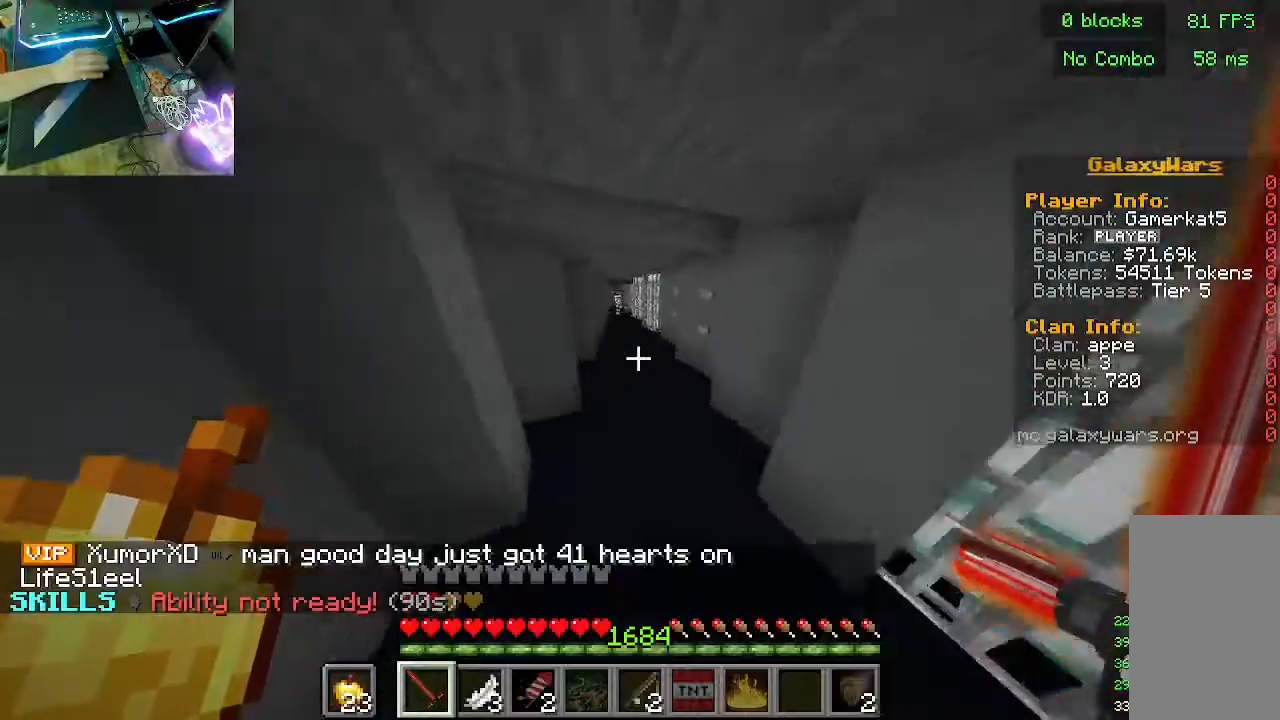
{"keys": ["w"], "mouse": ["left"], "events": [[67, "mouse_left", "down"], [167, "mouse_left", "up"], [267, "mouse_left", "down"]]}
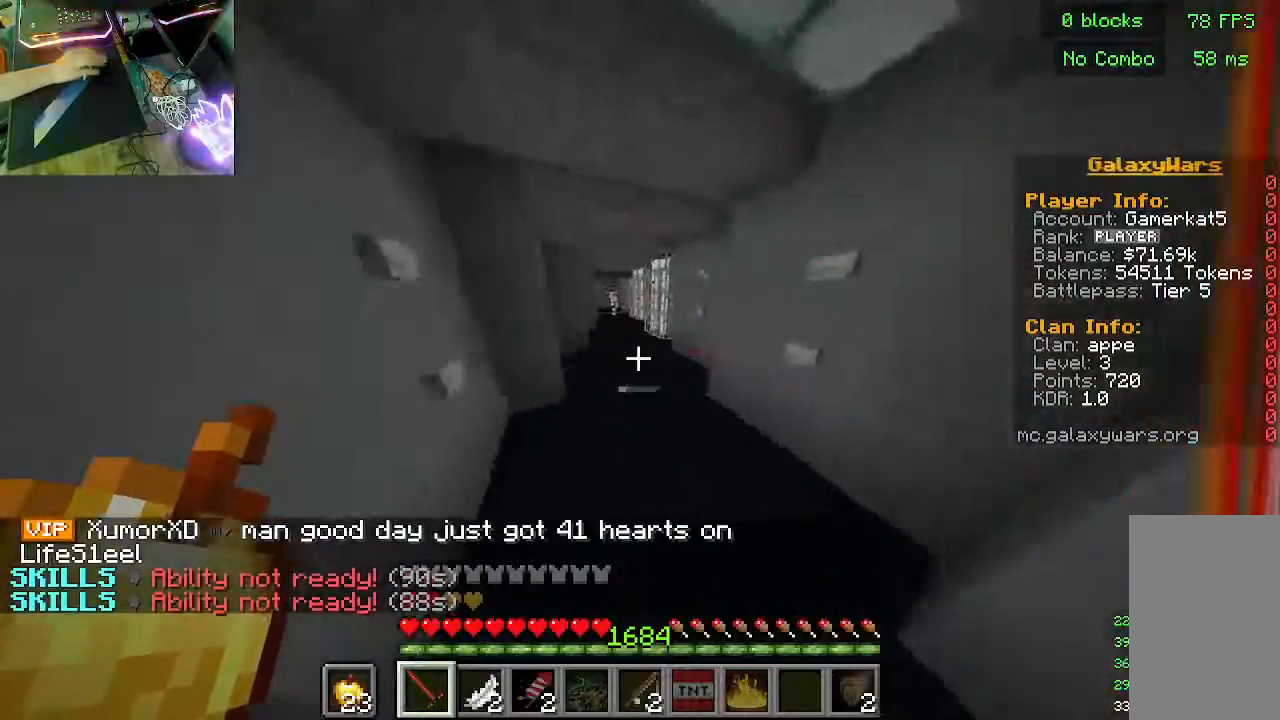
{"keys": ["w"], "mouse": [], "events": [[33, "mouse_left", "up"]]}
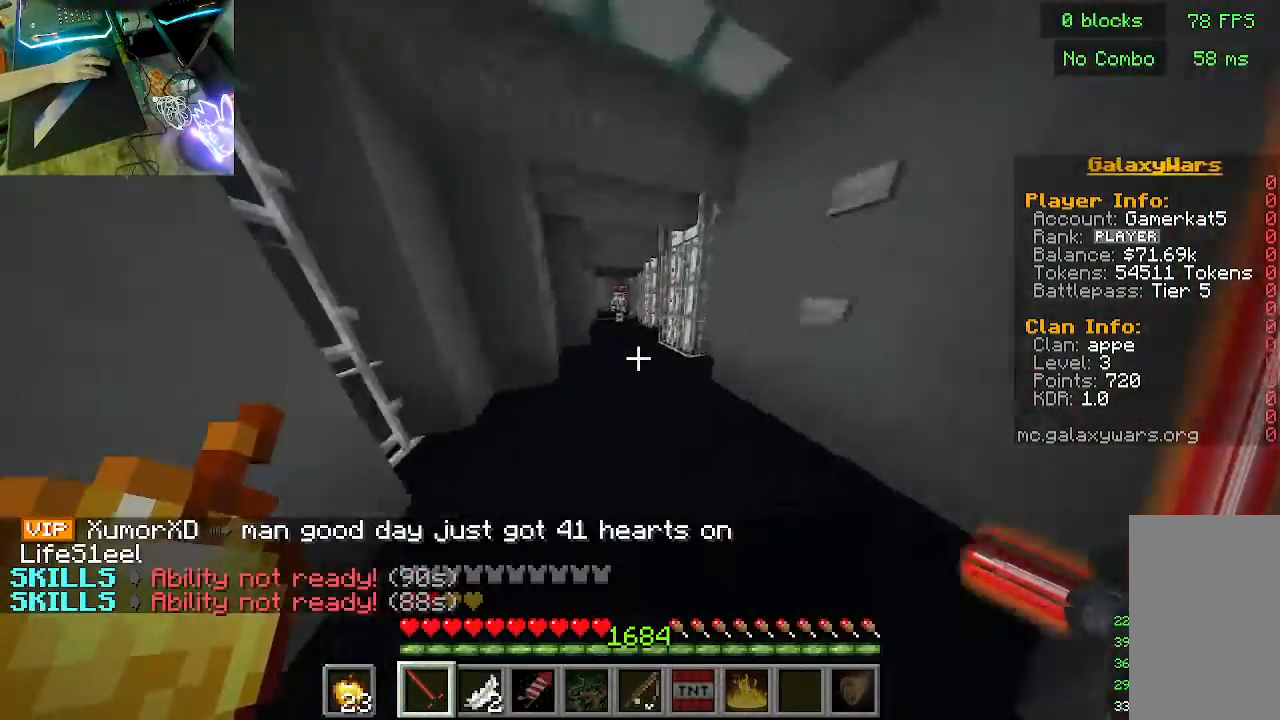
{"keys": ["w"], "mouse": [], "events": []}
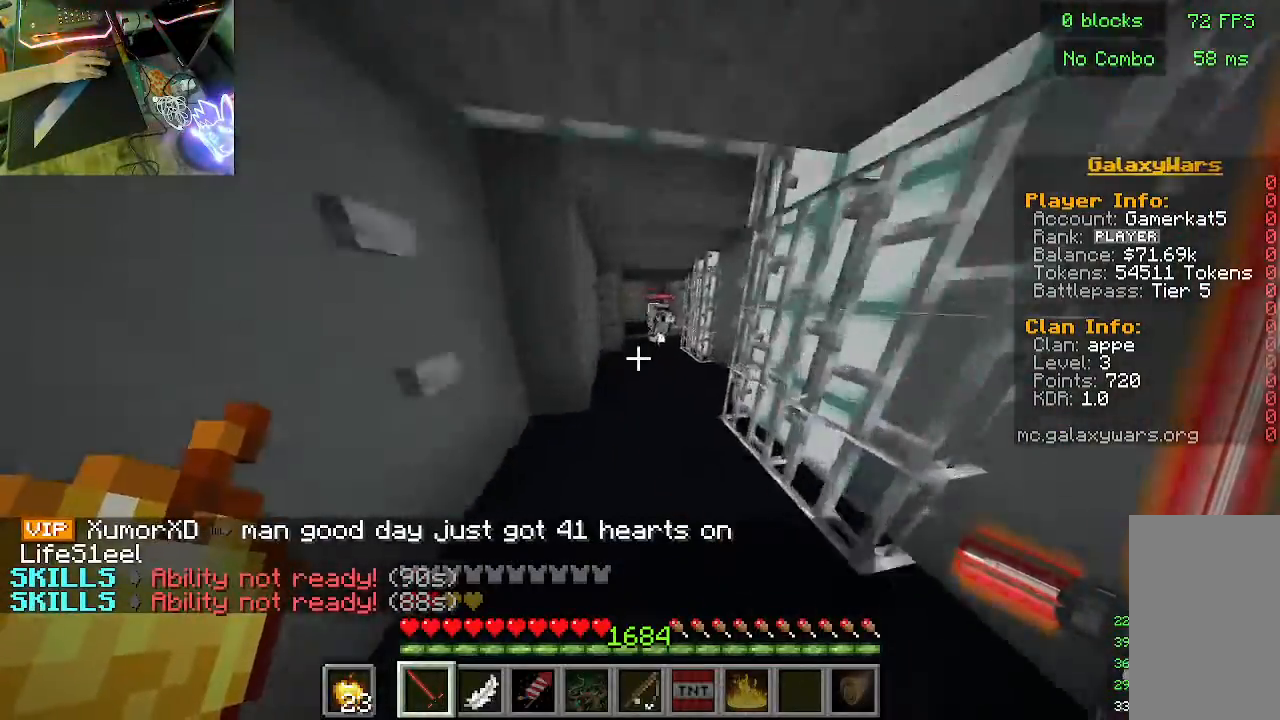
{"keys": ["w"], "mouse": ["right"], "events": [[300, "mouse_right", "down"]]}
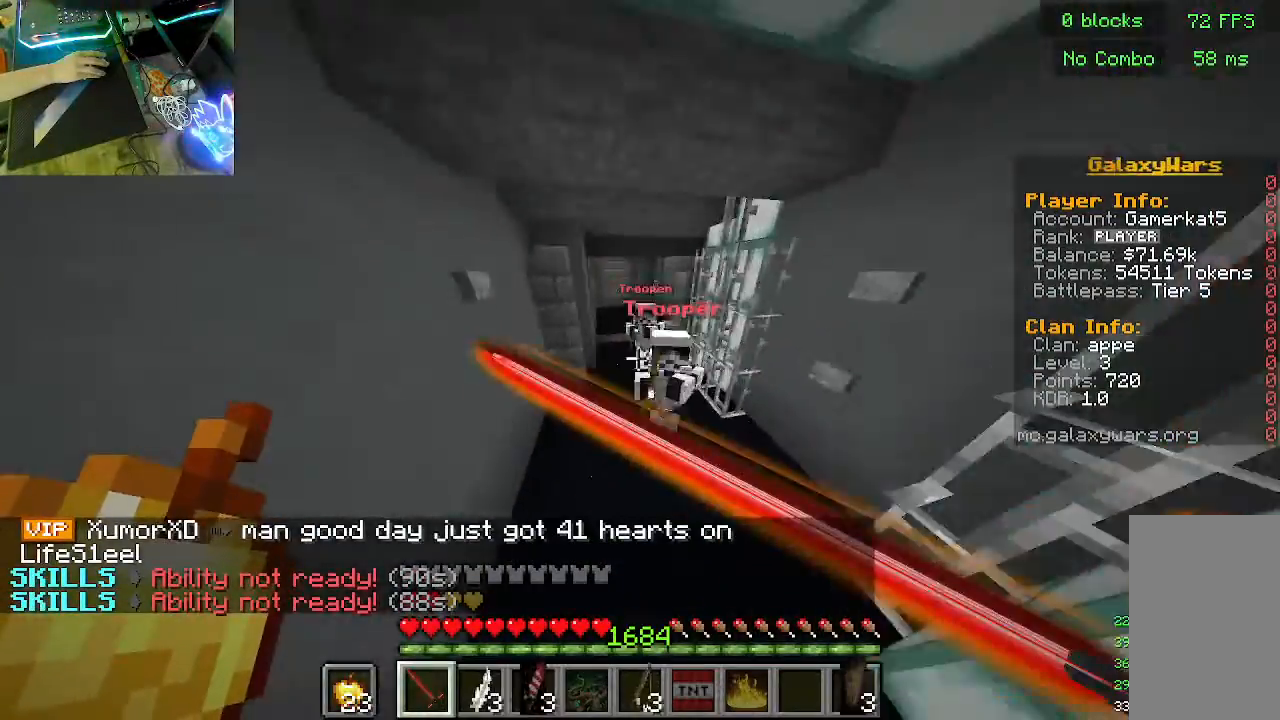
{"keys": ["w"], "mouse": ["right"], "events": []}